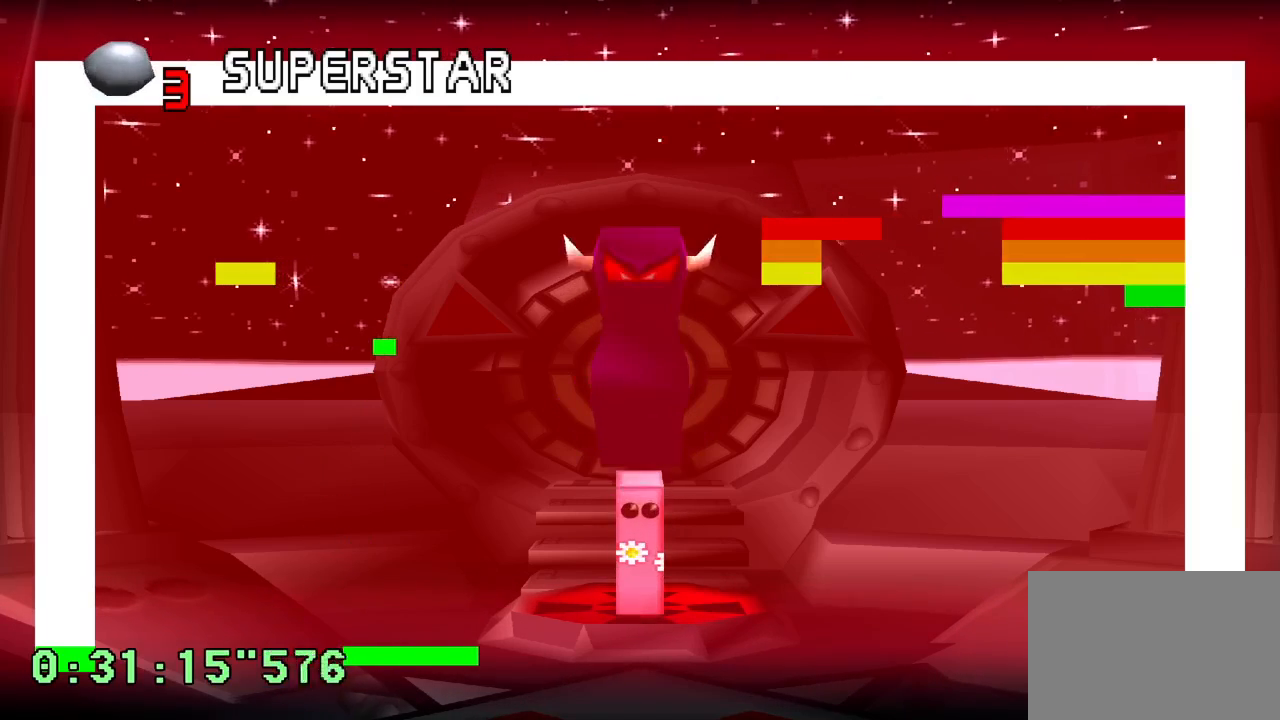
Gameplay with a controller (PlayStation layout); each line is a JSON object with the inputs held at the frame after it. "events" lists button and stick changes between this image and that frame as [ms after this image, input, new state], when the widget could be followed in between. Not read: L3 R3.
{"buttons": [], "left_stick": "center", "right_stick": "center", "events": [[250, "DPAD_RIGHT", "down"], [317, "DPAD_RIGHT", "up"]]}
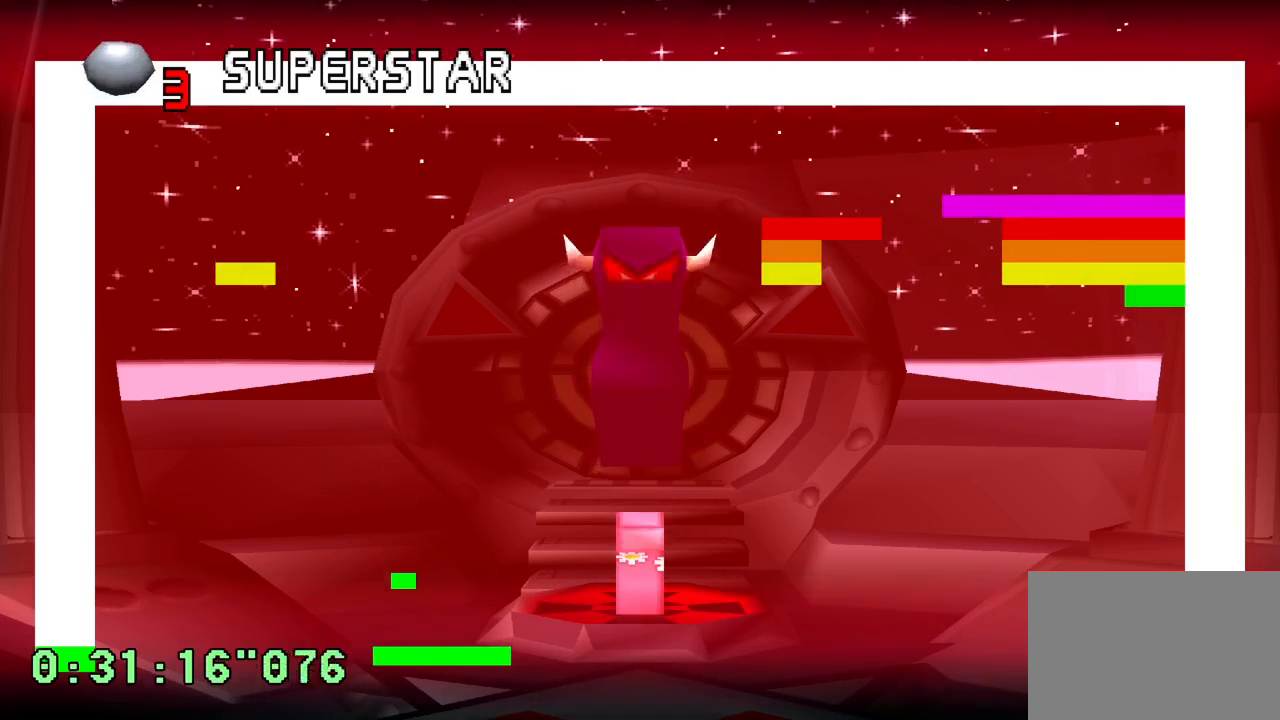
{"buttons": [], "left_stick": "center", "right_stick": "center", "events": []}
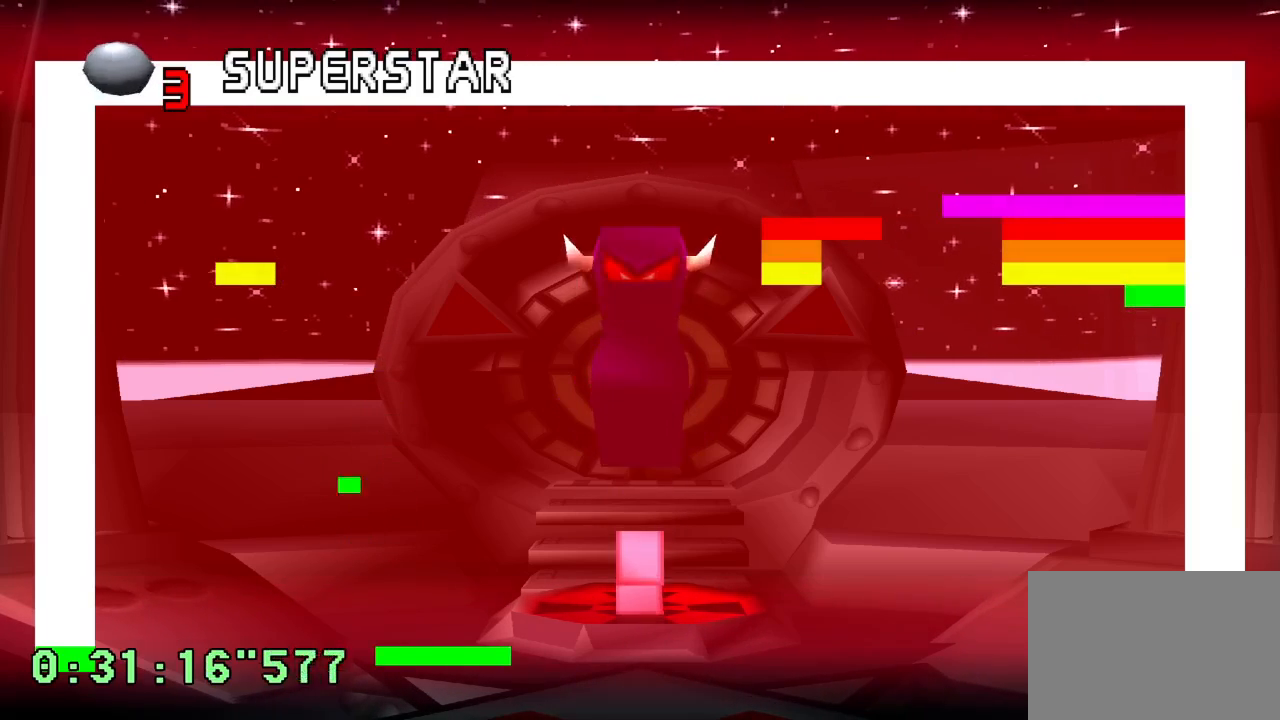
{"buttons": [], "left_stick": "center", "right_stick": "center", "events": [[133, "DPAD_LEFT", "down"], [350, "DPAD_LEFT", "up"]]}
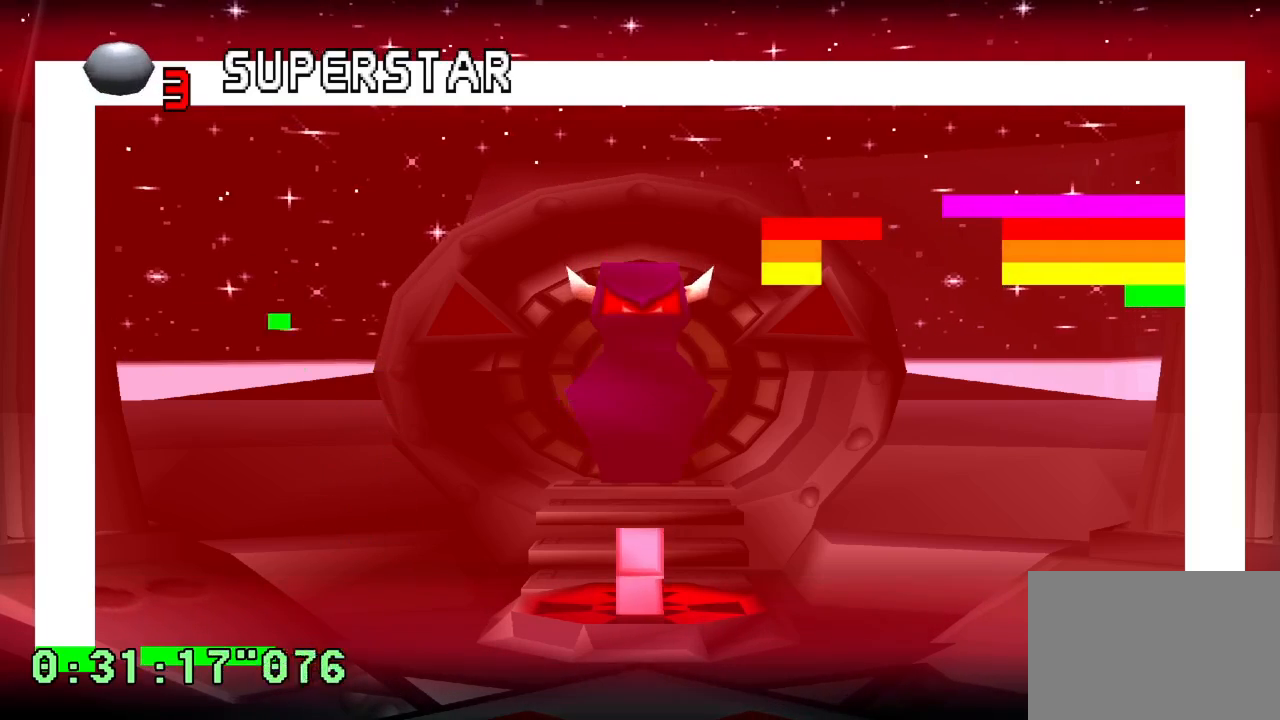
{"buttons": [], "left_stick": "center", "right_stick": "center", "events": []}
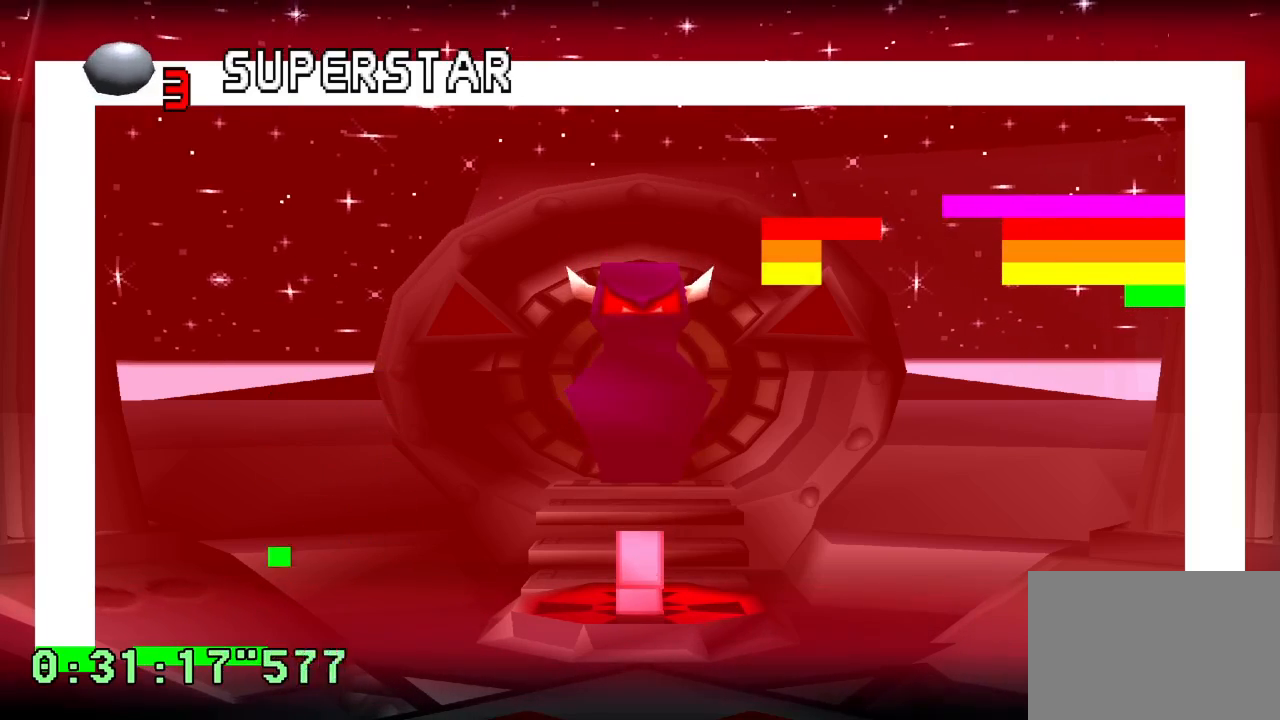
{"buttons": ["DPAD_RIGHT"], "left_stick": "center", "right_stick": "center", "events": [[33, "DPAD_RIGHT", "down"], [117, "DPAD_RIGHT", "up"], [367, "DPAD_RIGHT", "down"]]}
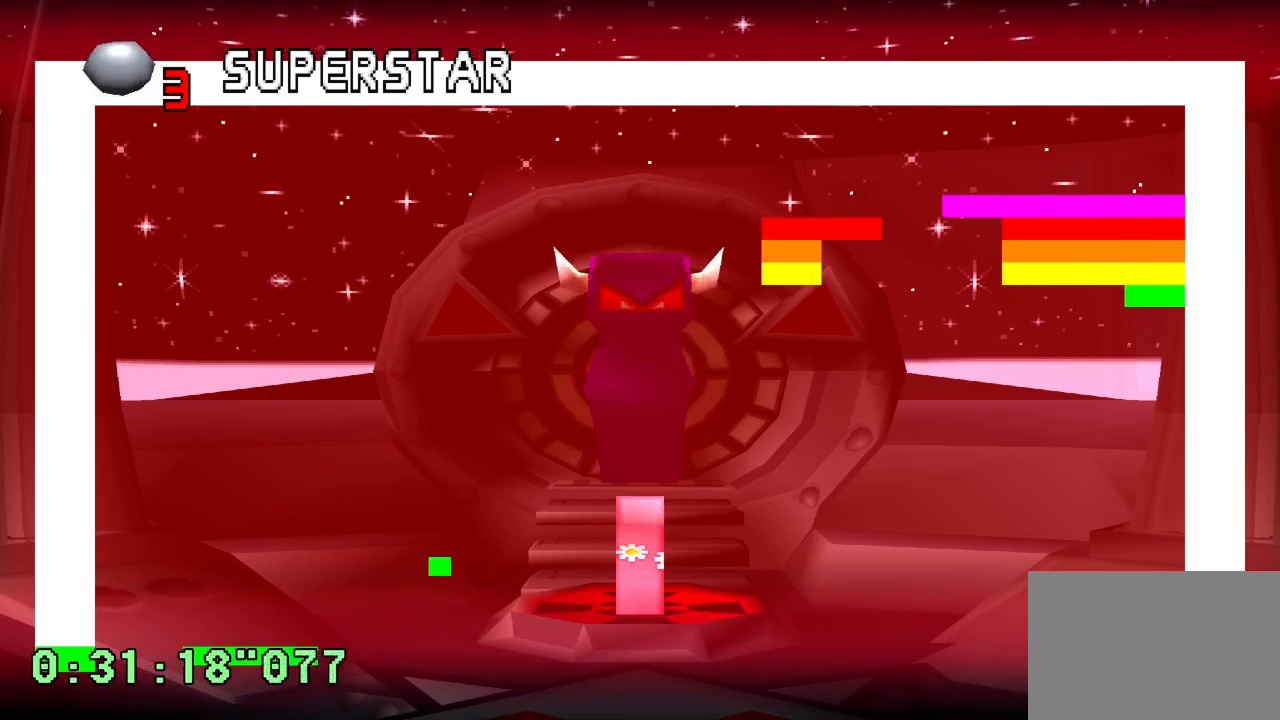
{"buttons": [], "left_stick": "center", "right_stick": "center", "events": [[33, "DPAD_RIGHT", "up"], [183, "DPAD_RIGHT", "down"], [433, "DPAD_RIGHT", "up"]]}
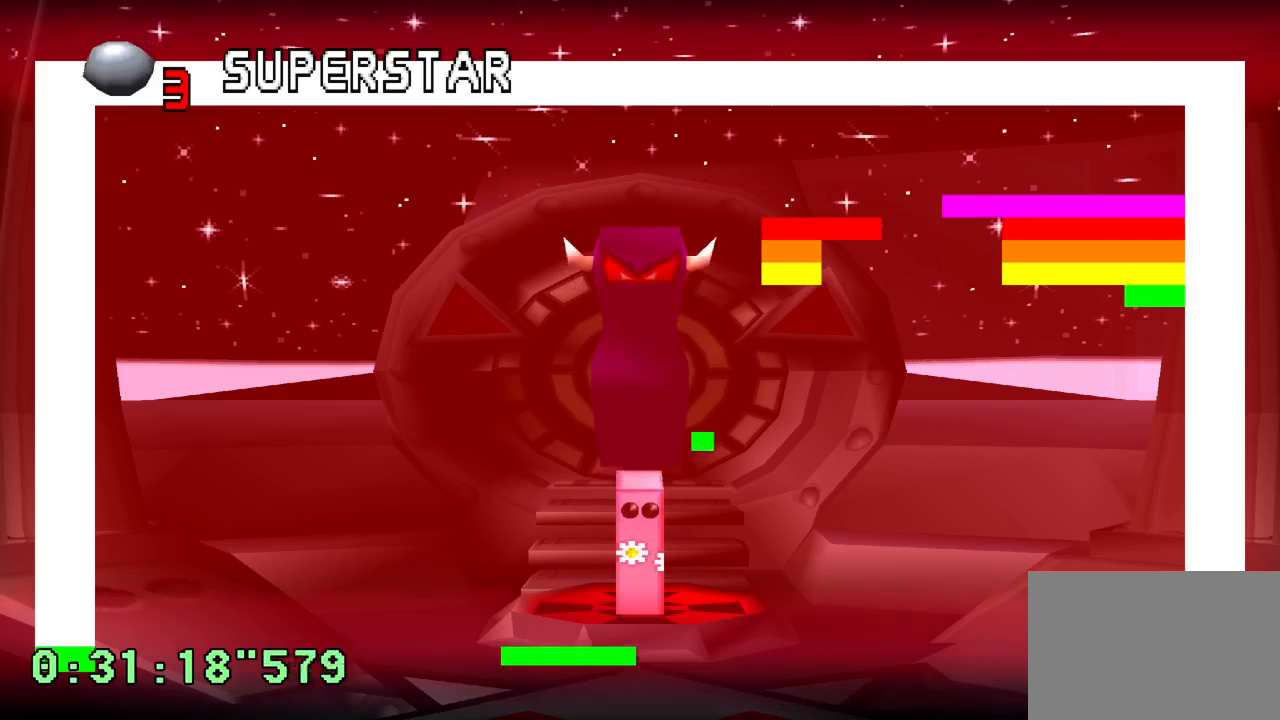
{"buttons": [], "left_stick": "center", "right_stick": "center", "events": []}
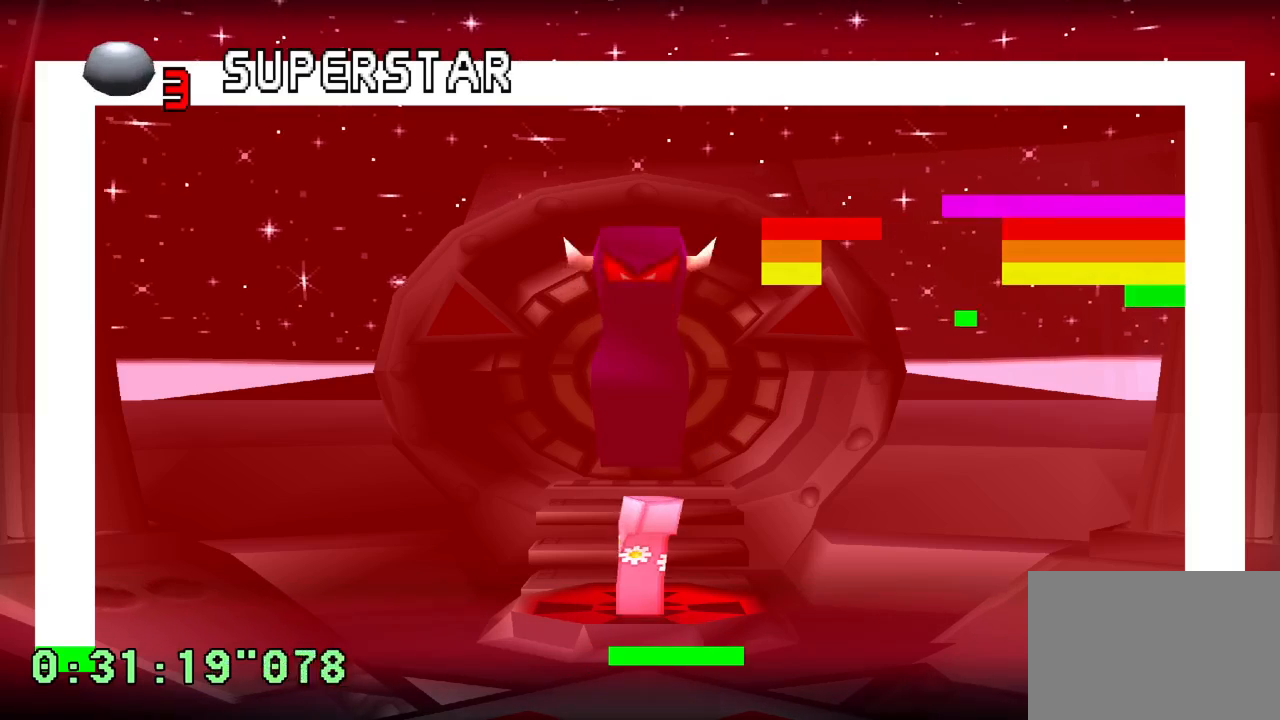
{"buttons": ["DPAD_RIGHT"], "left_stick": "center", "right_stick": "center", "events": [[367, "DPAD_RIGHT", "down"]]}
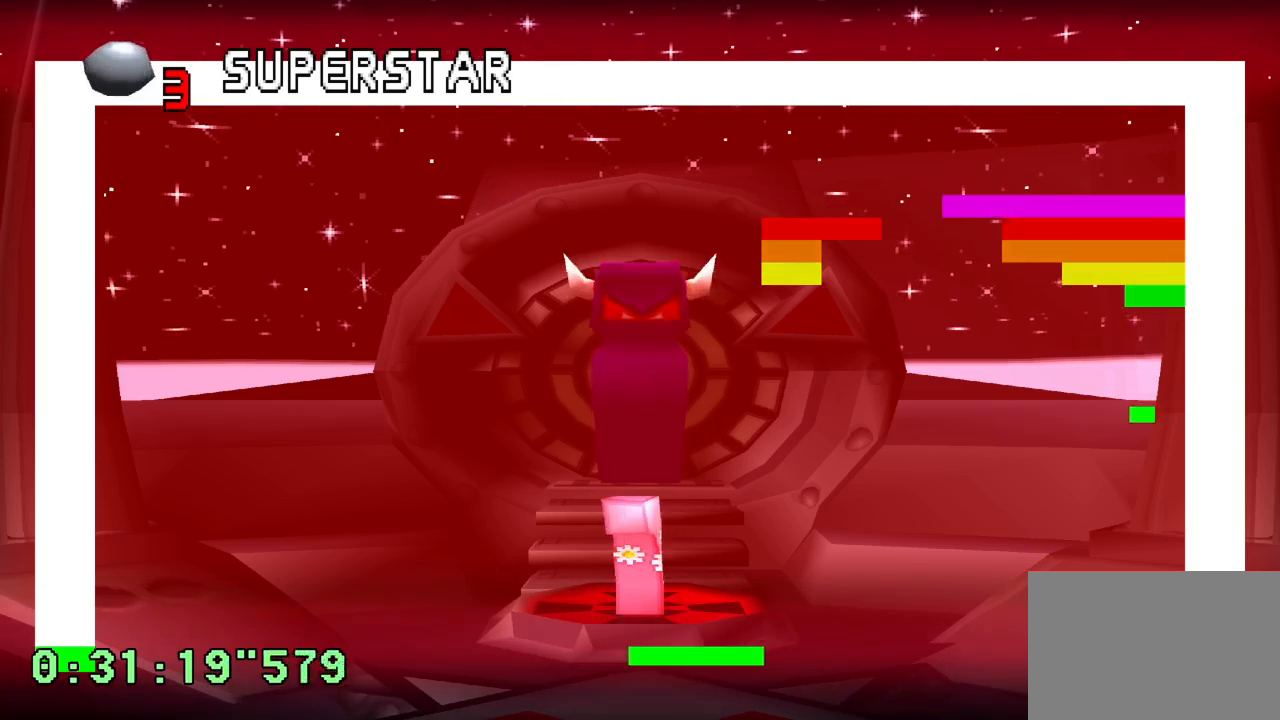
{"buttons": [], "left_stick": "center", "right_stick": "center", "events": [[17, "DPAD_RIGHT", "up"], [300, "DPAD_LEFT", "down"], [417, "DPAD_LEFT", "up"]]}
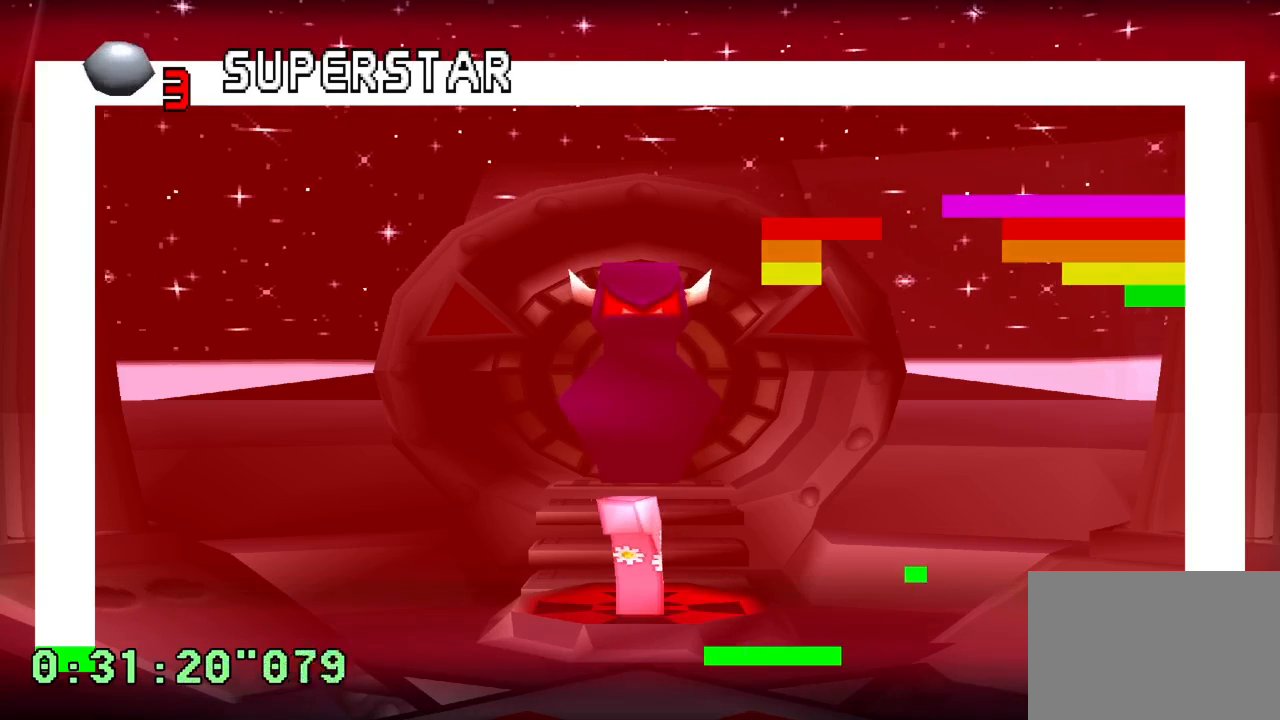
{"buttons": [], "left_stick": "center", "right_stick": "center", "events": [[250, "DPAD_RIGHT", "down"], [350, "DPAD_RIGHT", "up"]]}
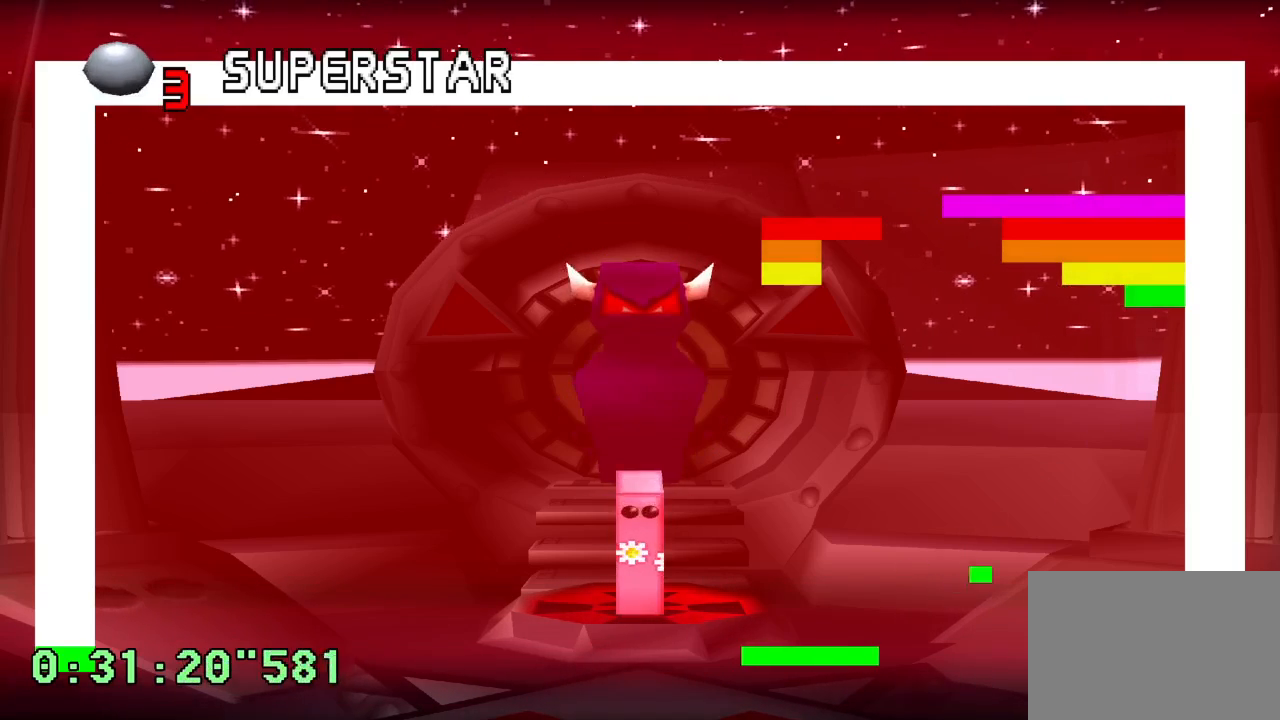
{"buttons": [], "left_stick": "center", "right_stick": "center", "events": []}
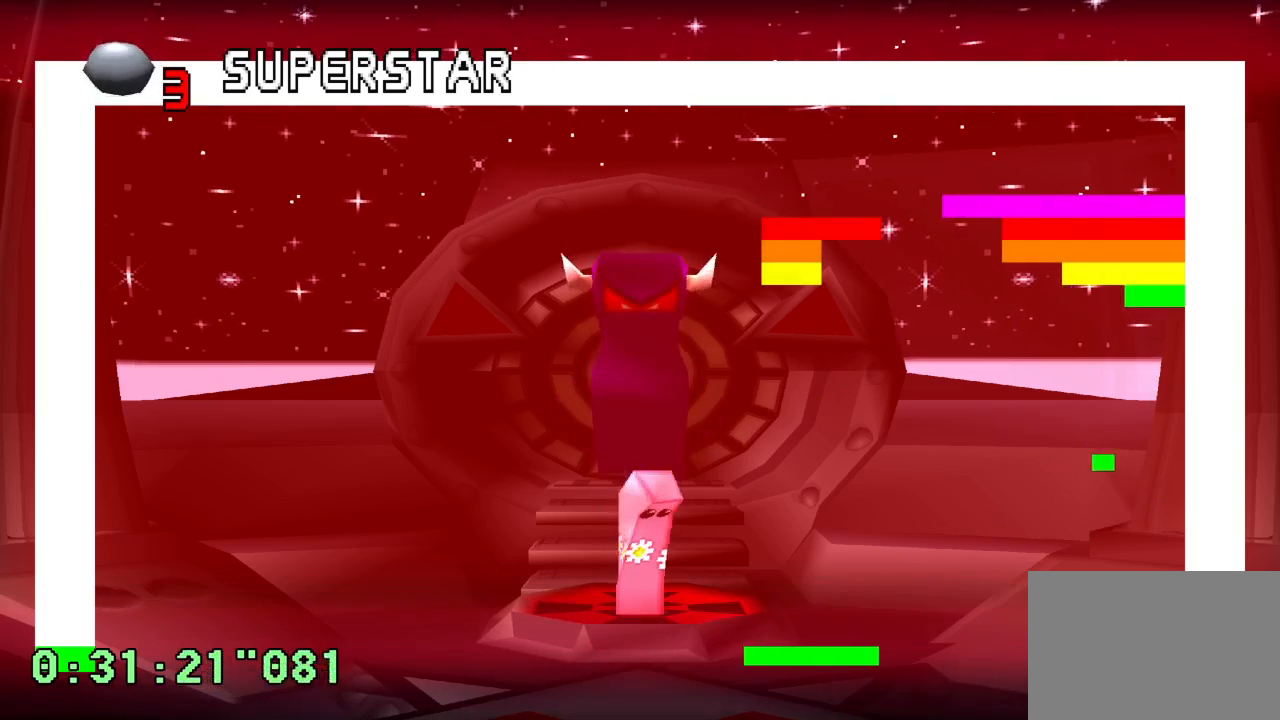
{"buttons": [], "left_stick": "center", "right_stick": "center", "events": []}
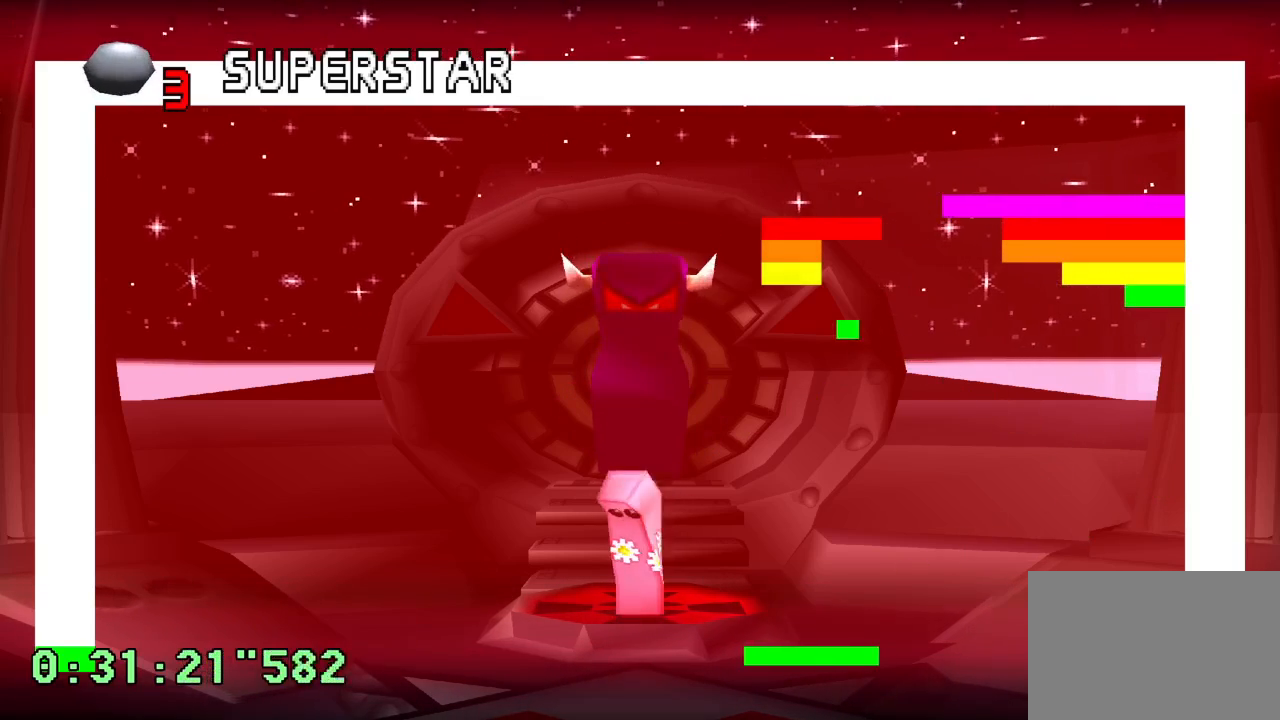
{"buttons": ["DPAD_LEFT"], "left_stick": "center", "right_stick": "center", "events": [[217, "DPAD_LEFT", "down"]]}
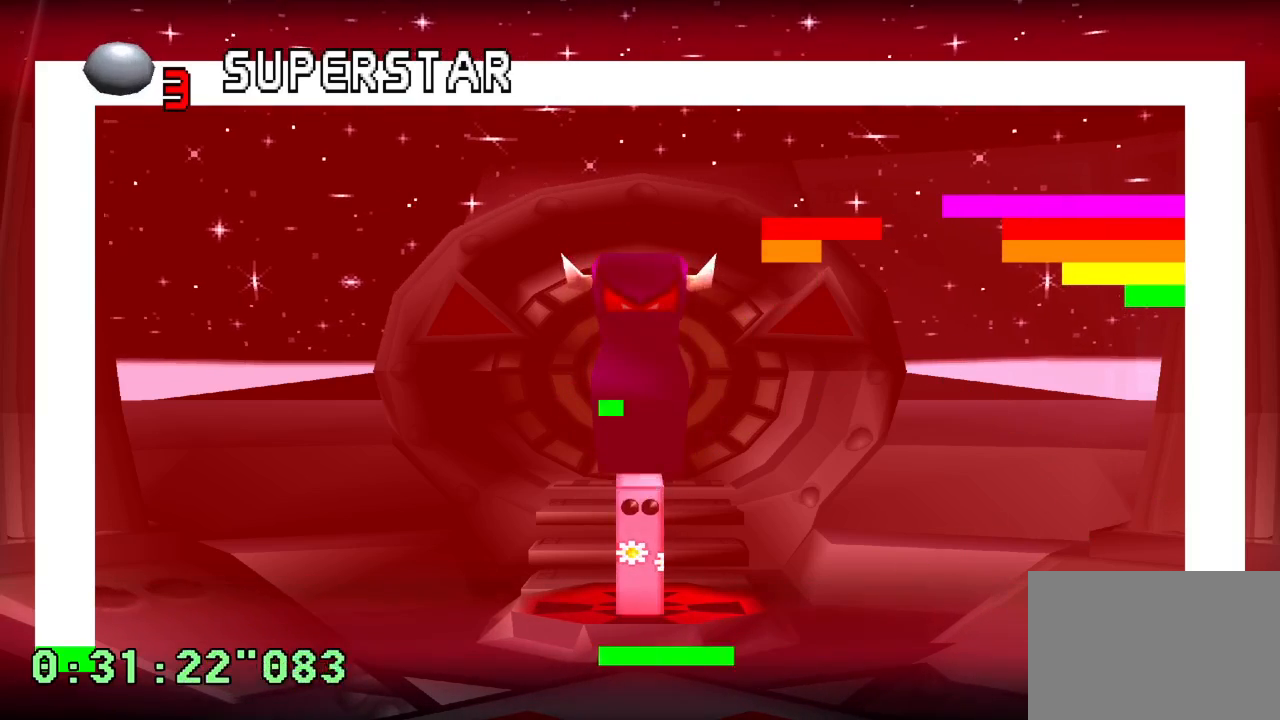
{"buttons": [], "left_stick": "center", "right_stick": "center", "events": [[117, "DPAD_LEFT", "up"]]}
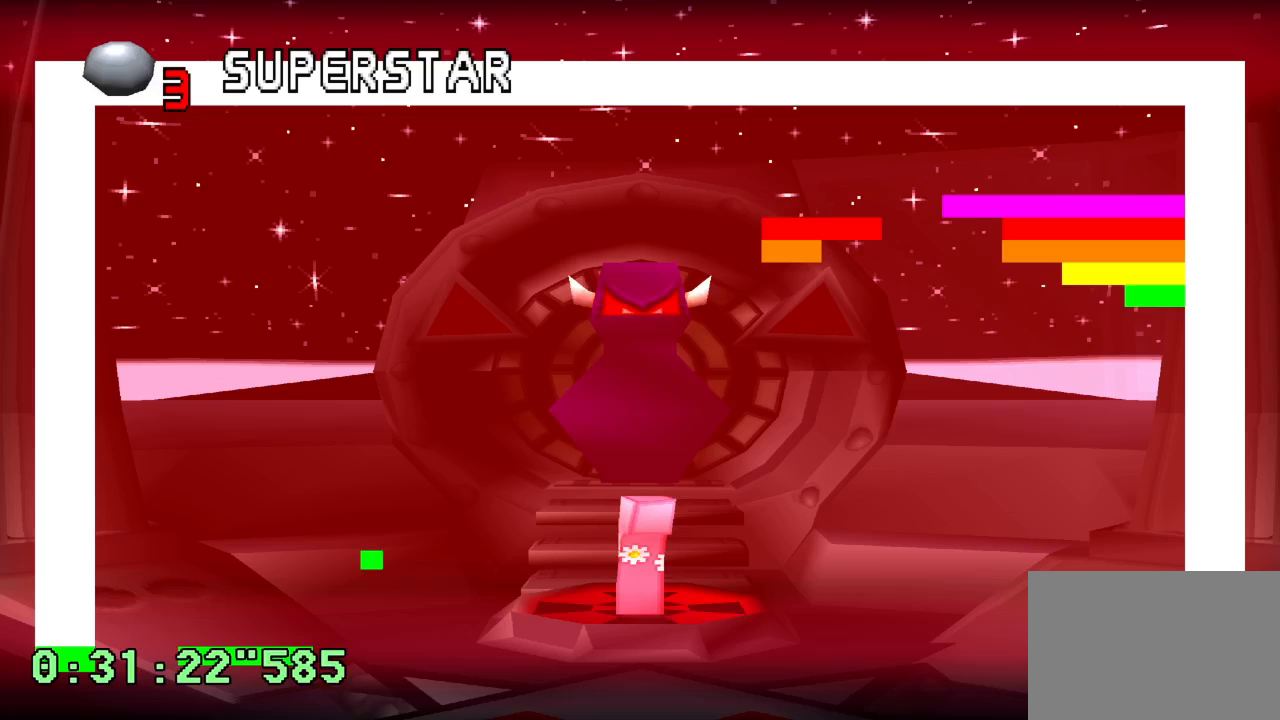
{"buttons": ["R1"], "left_stick": "center", "right_stick": "center", "events": [[17, "R1", "down"]]}
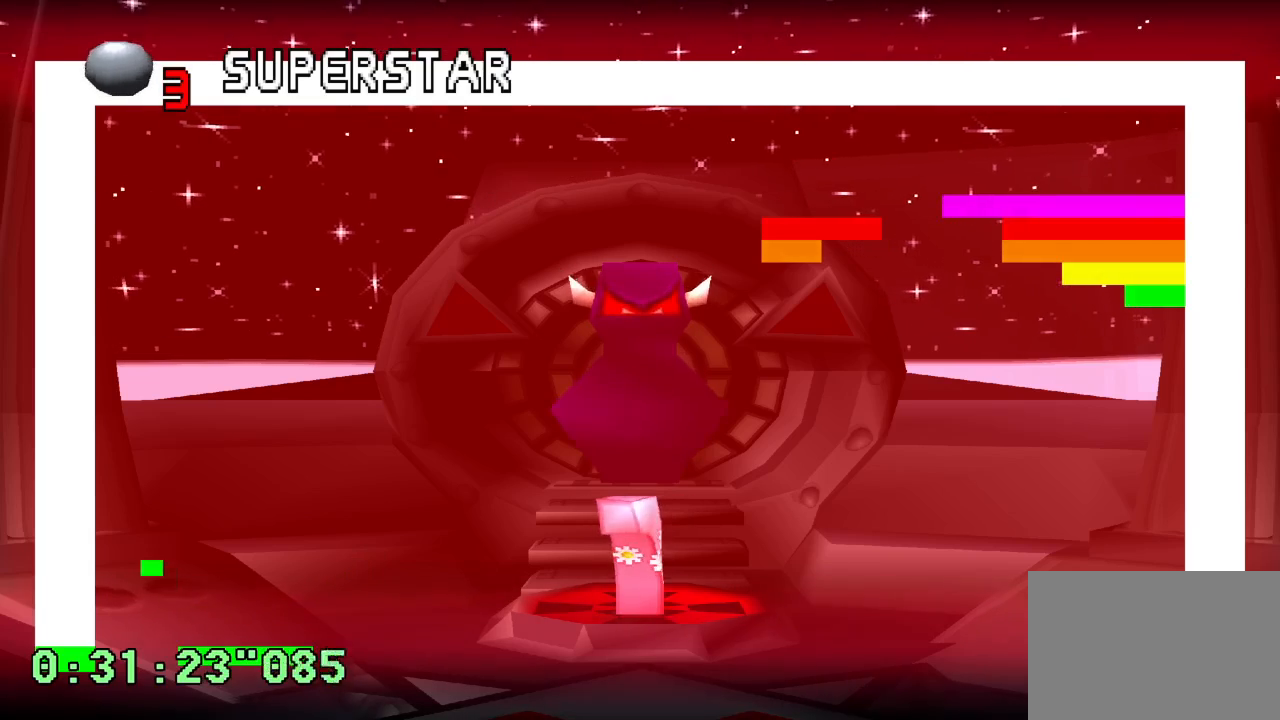
{"buttons": ["DPAD_RIGHT"], "left_stick": "center", "right_stick": "center", "events": [[300, "R1", "up"], [500, "DPAD_RIGHT", "down"]]}
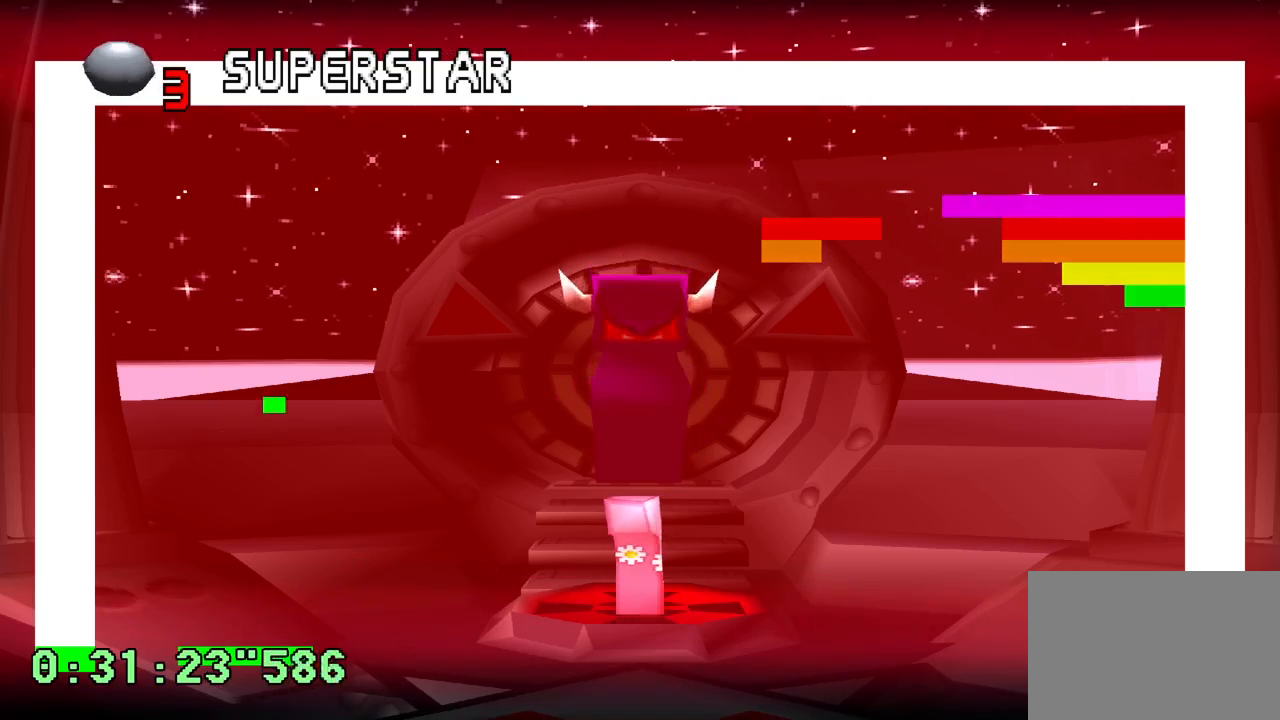
{"buttons": [], "left_stick": "center", "right_stick": "center", "events": [[317, "DPAD_RIGHT", "up"]]}
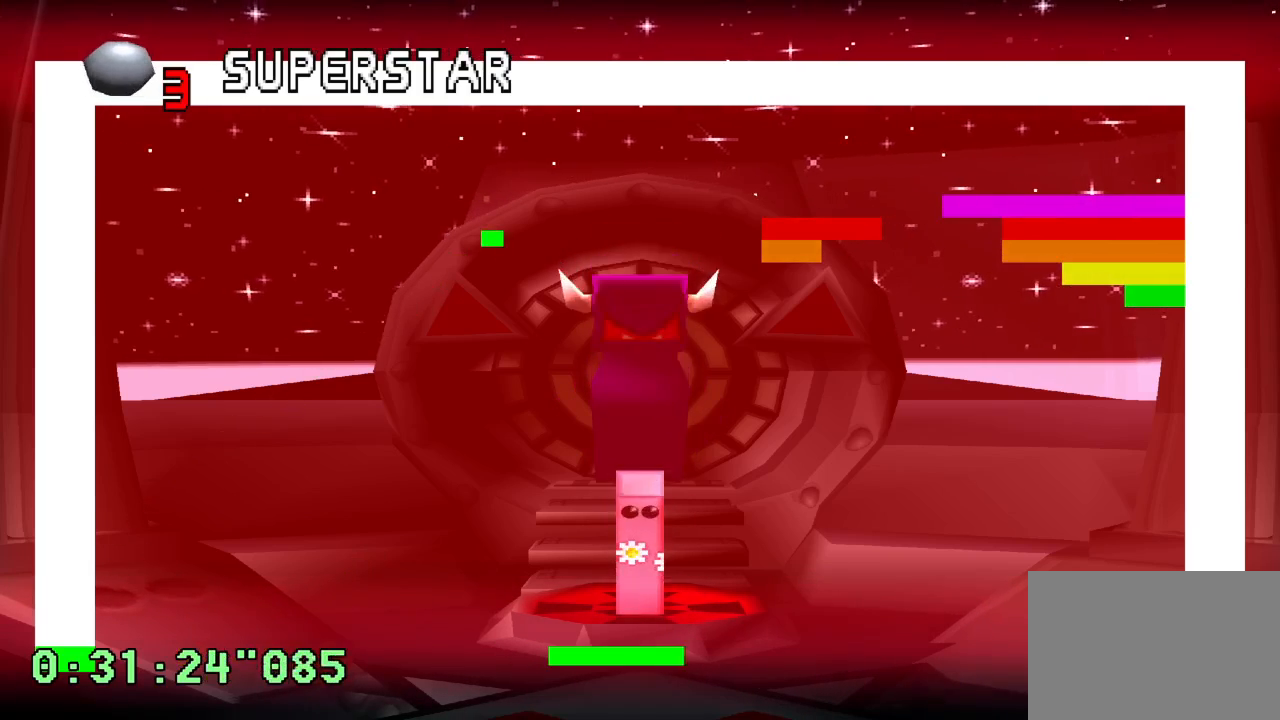
{"buttons": [], "left_stick": "center", "right_stick": "center", "events": [[267, "DPAD_RIGHT", "down"], [467, "DPAD_RIGHT", "up"]]}
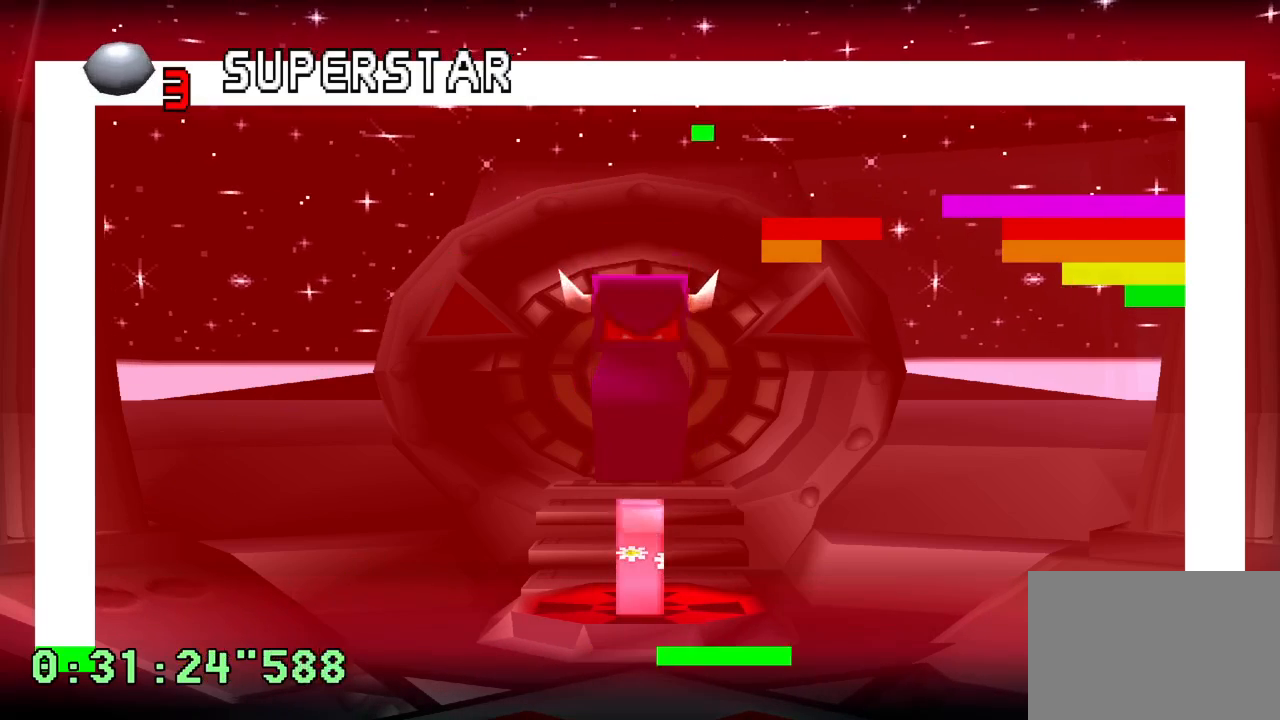
{"buttons": [], "left_stick": "center", "right_stick": "center", "events": []}
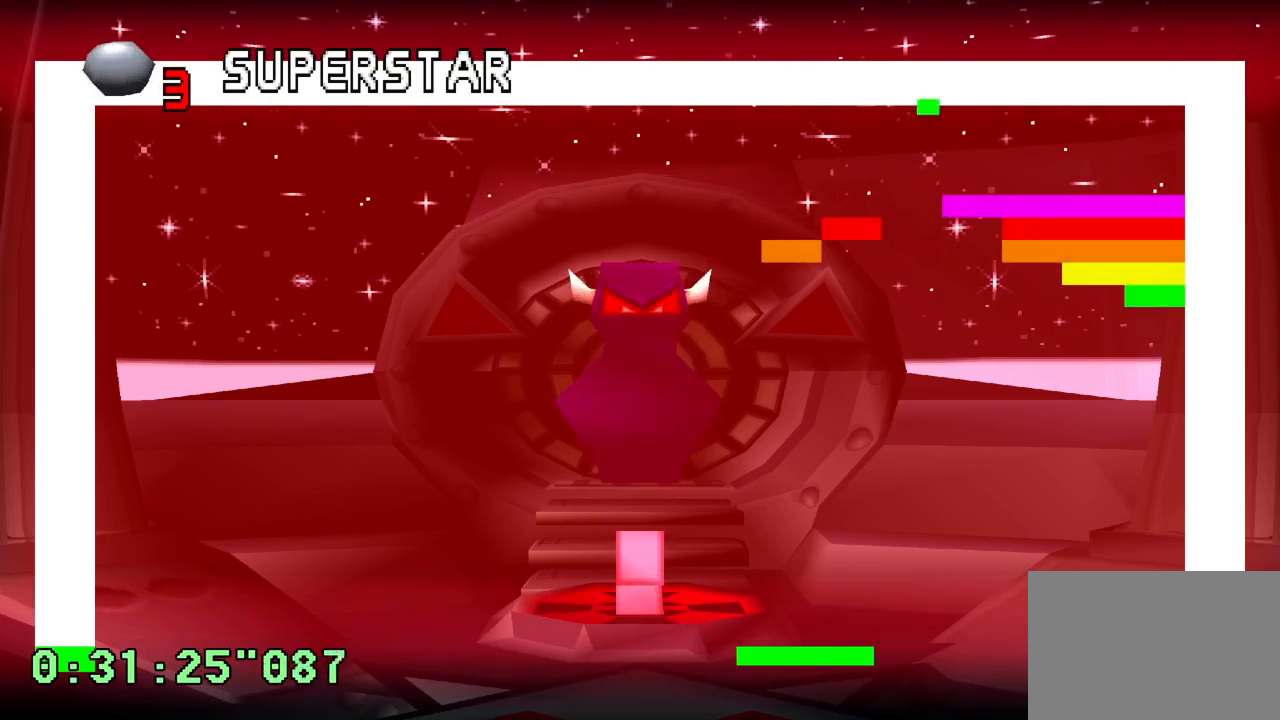
{"buttons": [], "left_stick": "center", "right_stick": "center", "events": []}
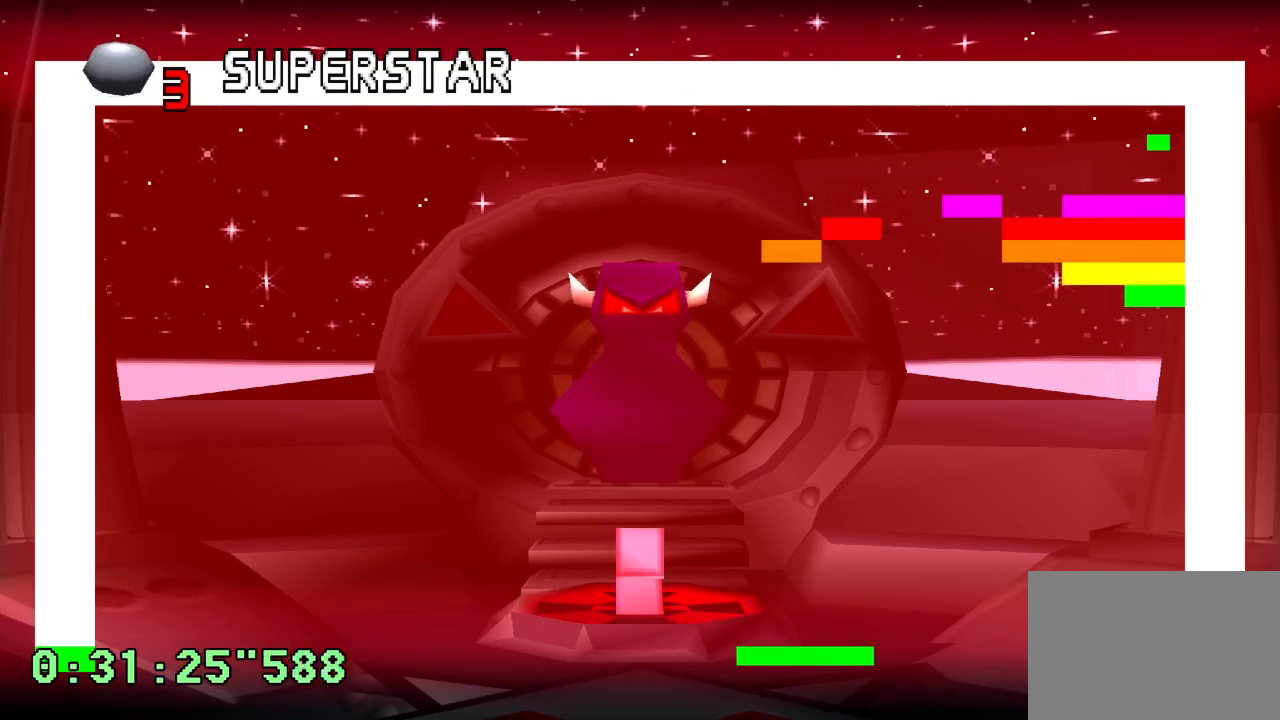
{"buttons": [], "left_stick": "center", "right_stick": "center", "events": []}
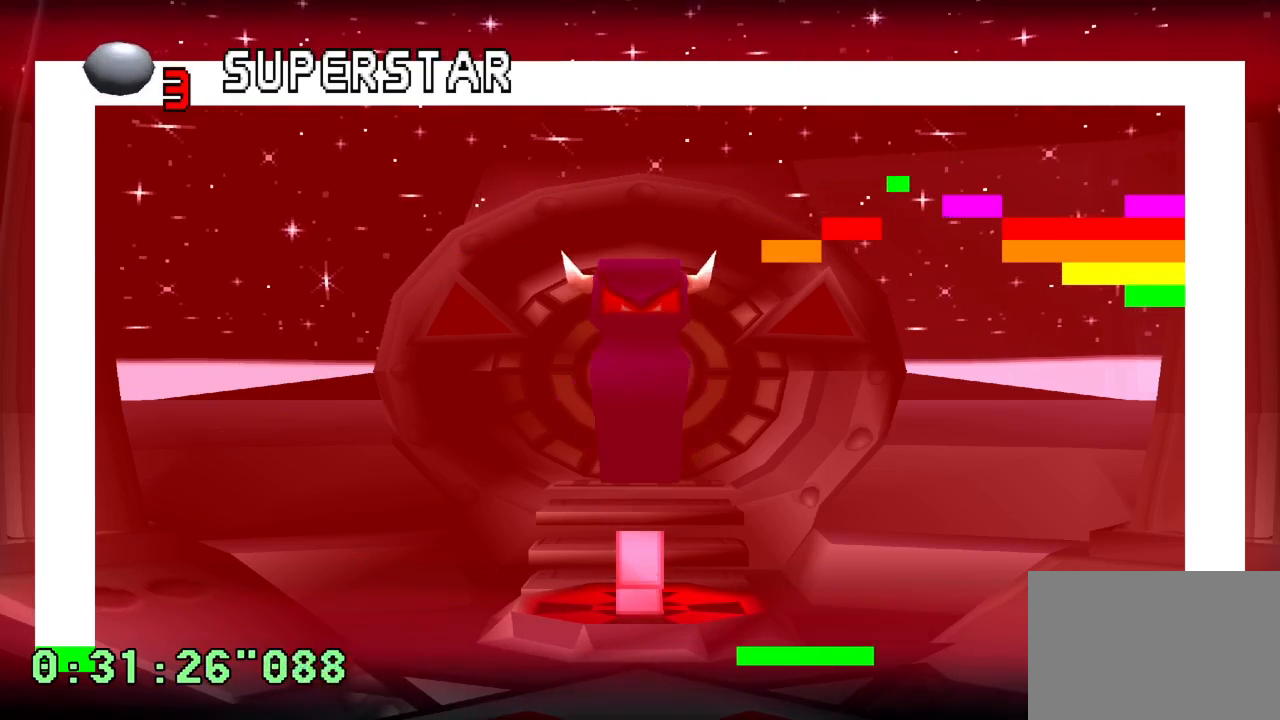
{"buttons": ["DPAD_LEFT"], "left_stick": "center", "right_stick": "center", "events": [[417, "DPAD_LEFT", "down"]]}
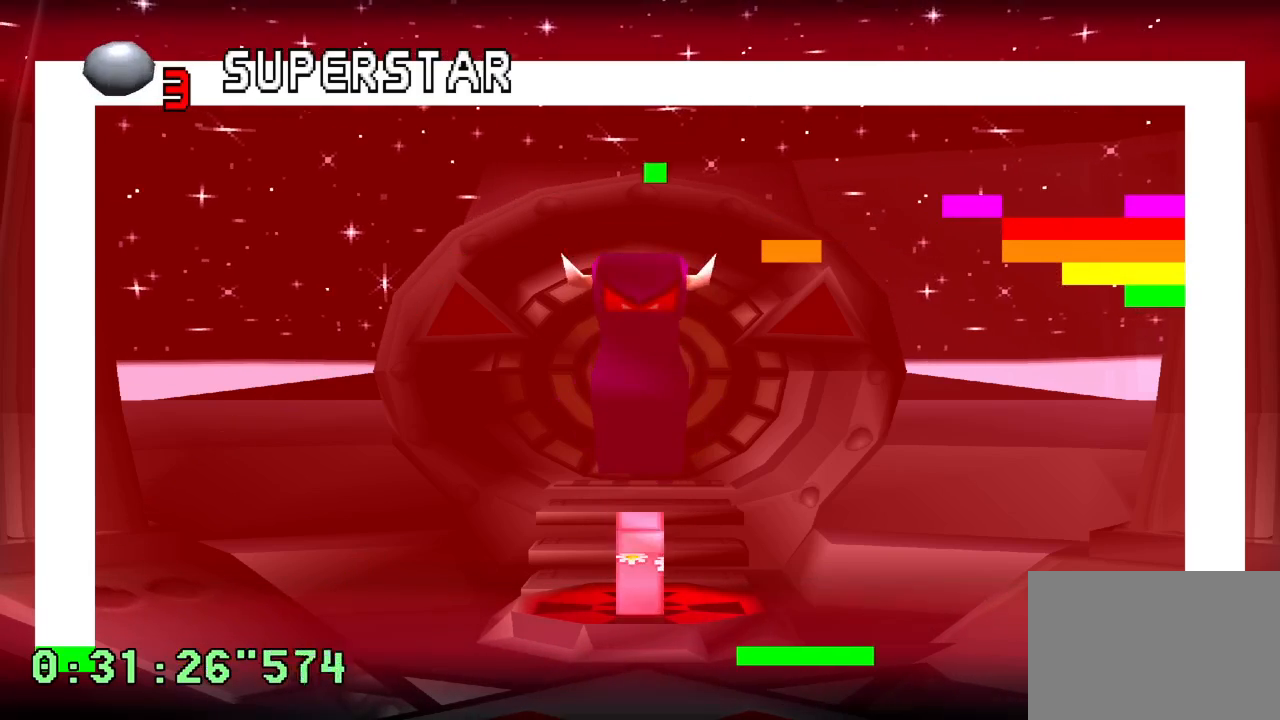
{"buttons": [], "left_stick": "center", "right_stick": "center", "events": [[400, "DPAD_LEFT", "up"]]}
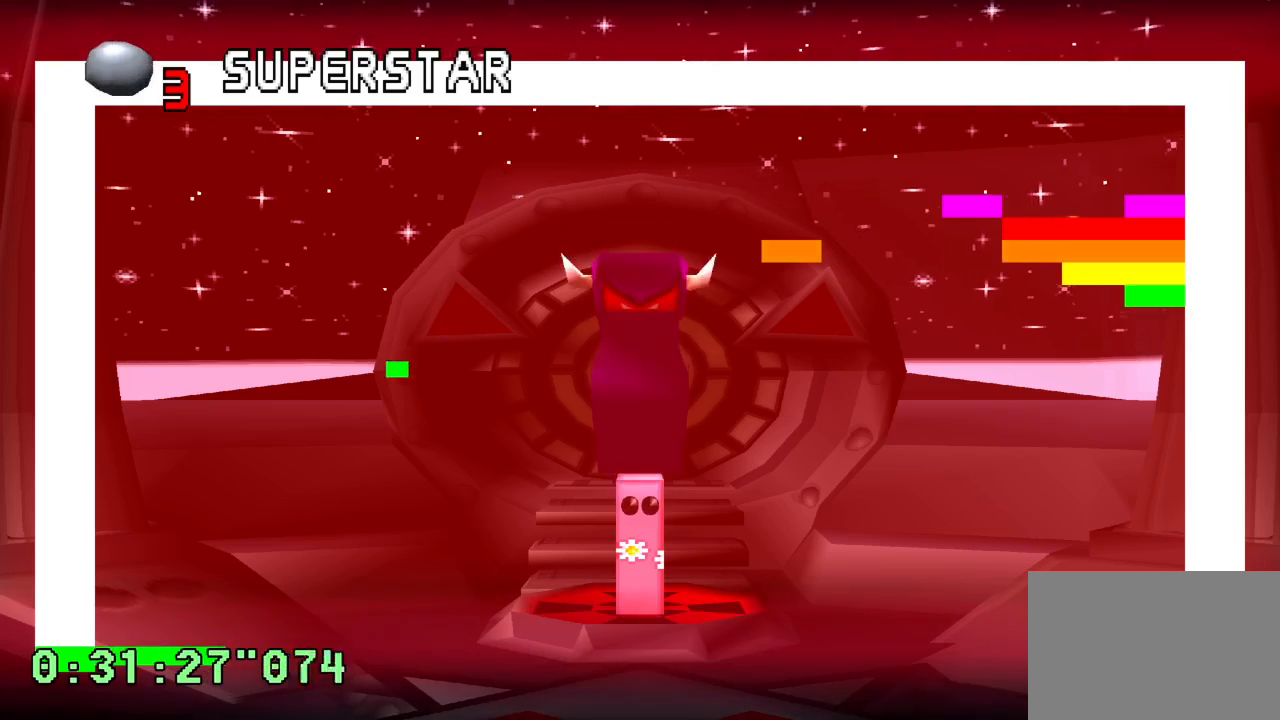
{"buttons": ["R1"], "left_stick": "center", "right_stick": "center", "events": [[317, "R1", "down"]]}
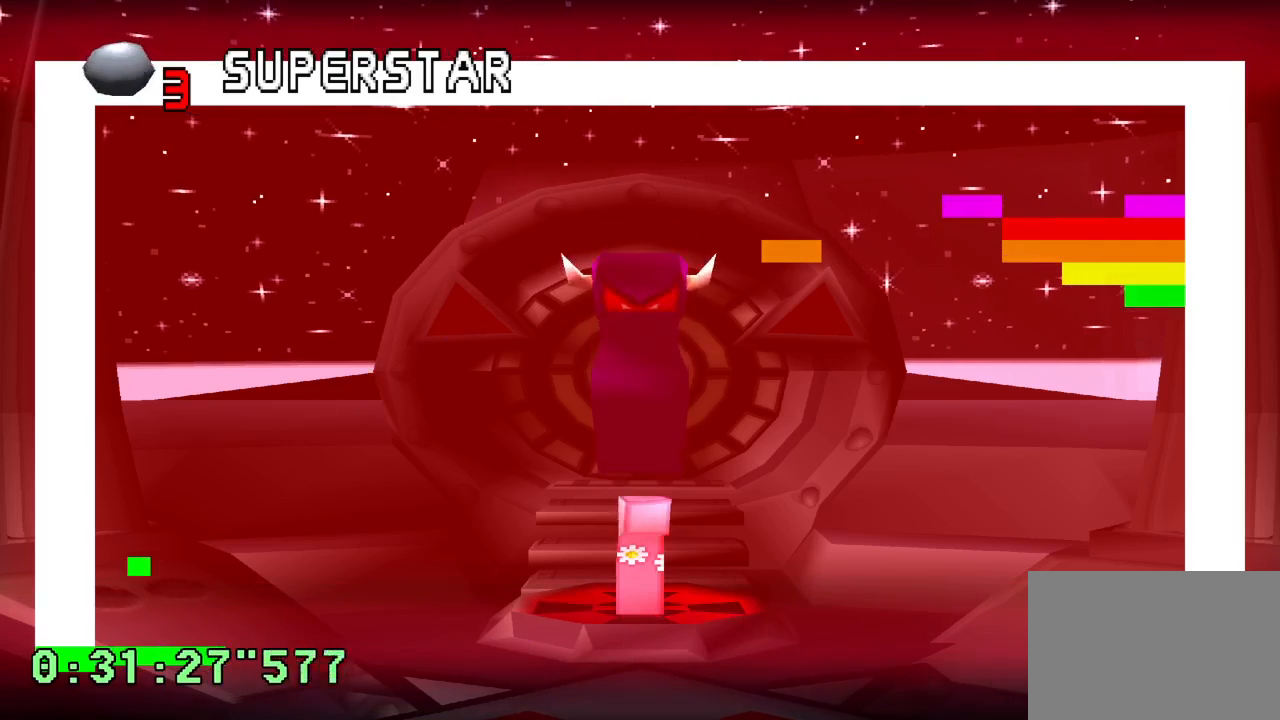
{"buttons": ["R1"], "left_stick": "center", "right_stick": "center", "events": []}
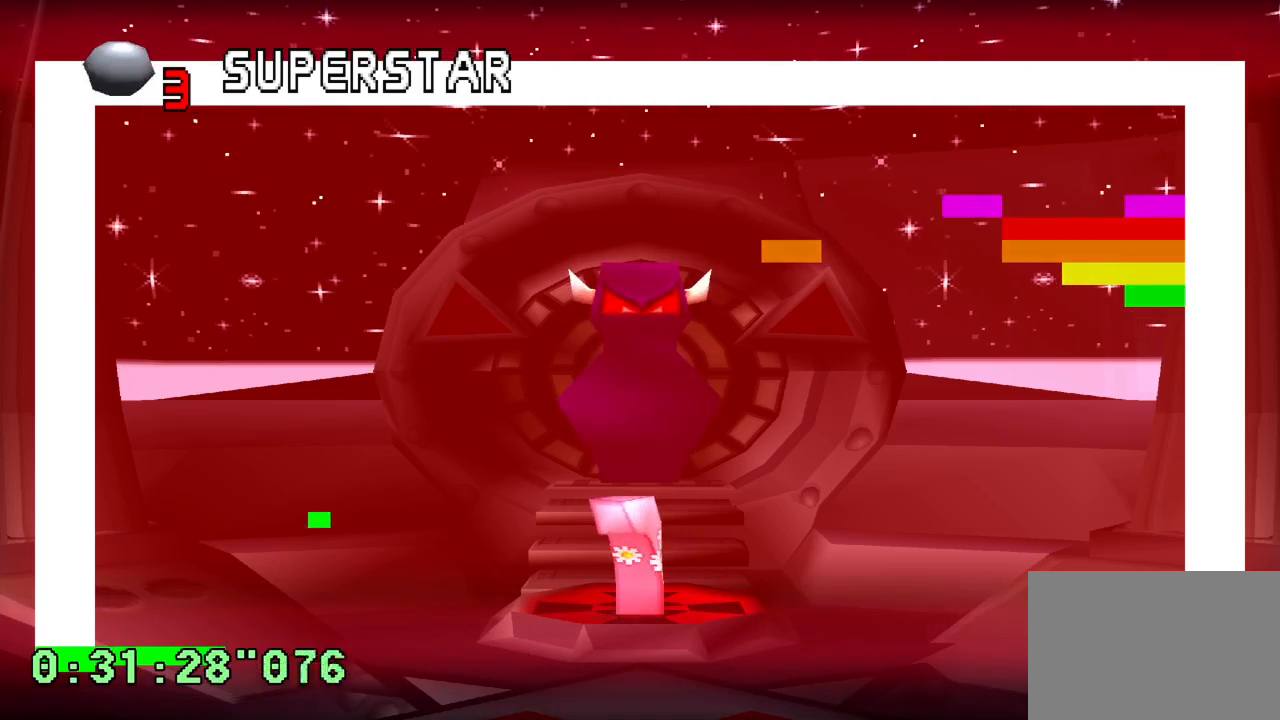
{"buttons": [], "left_stick": "center", "right_stick": "center", "events": [[83, "DPAD_RIGHT", "down"], [483, "DPAD_RIGHT", "up"], [500, "R1", "up"]]}
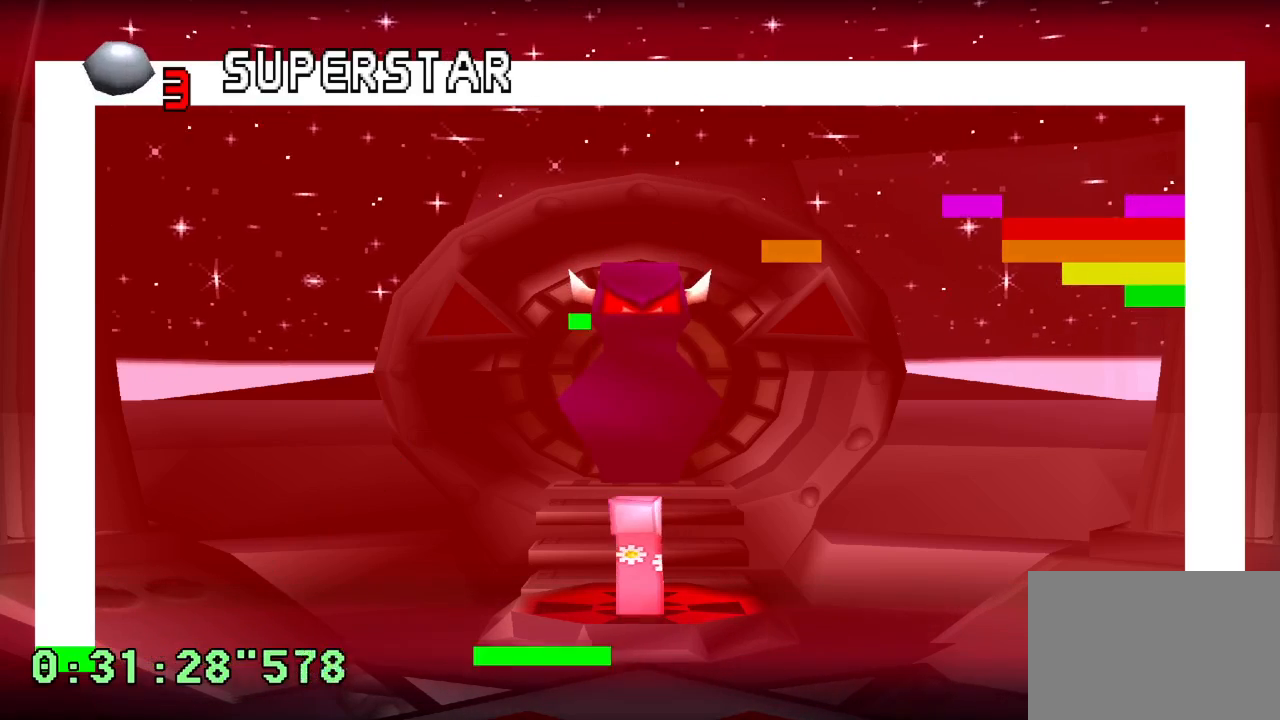
{"buttons": [], "left_stick": "center", "right_stick": "center", "events": []}